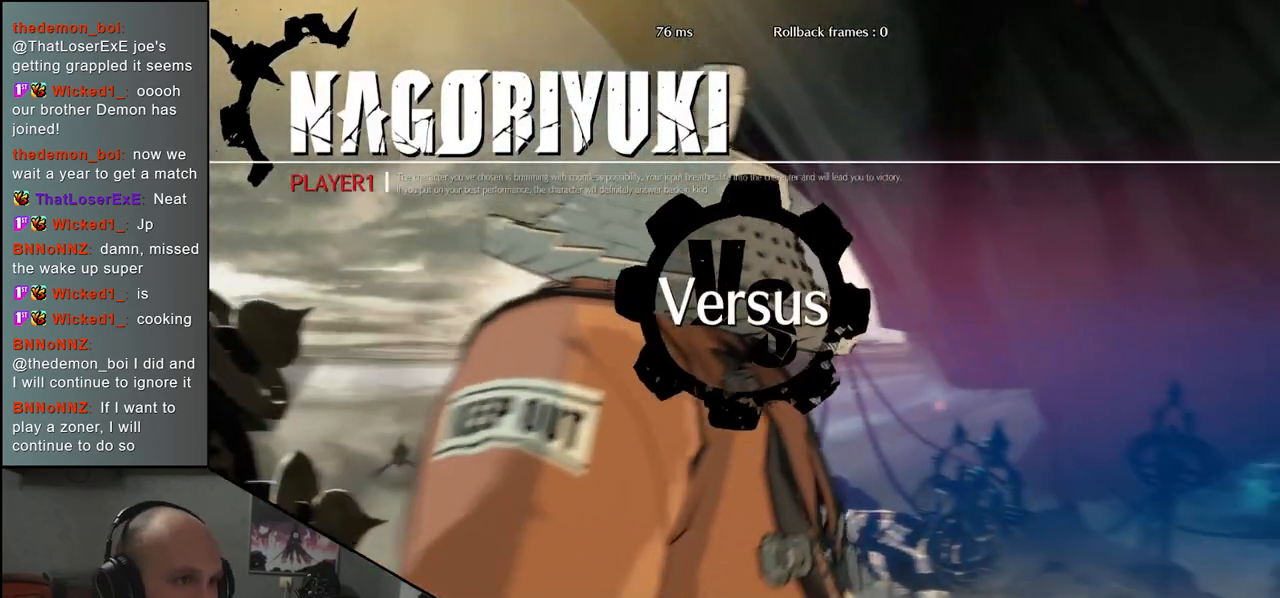
Gameplay with a controller (arcade stick); each line is a JSON object with the inputs held at the frame after it. "events" lists button and stick changes between this image and that frame as [ms after this image, input, new state], when the widget could be followed in between. Not read: L3 R3.
{"buttons": [], "left_stick": "left", "events": [[467, "left_stick", "left"]]}
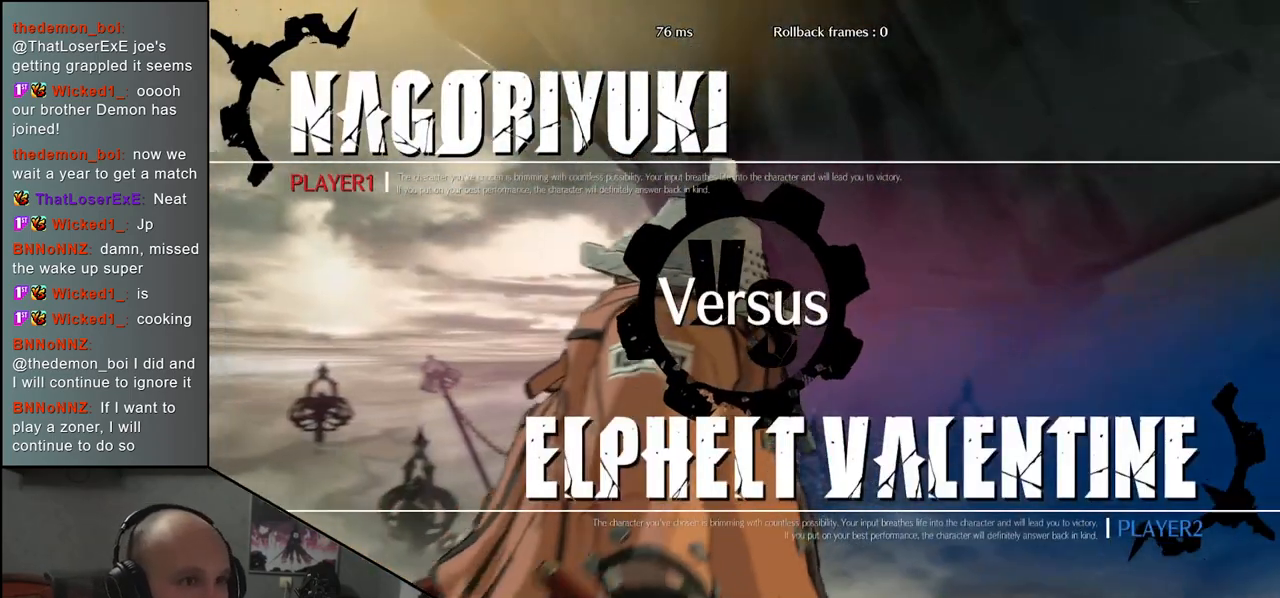
{"buttons": [], "left_stick": "left", "events": []}
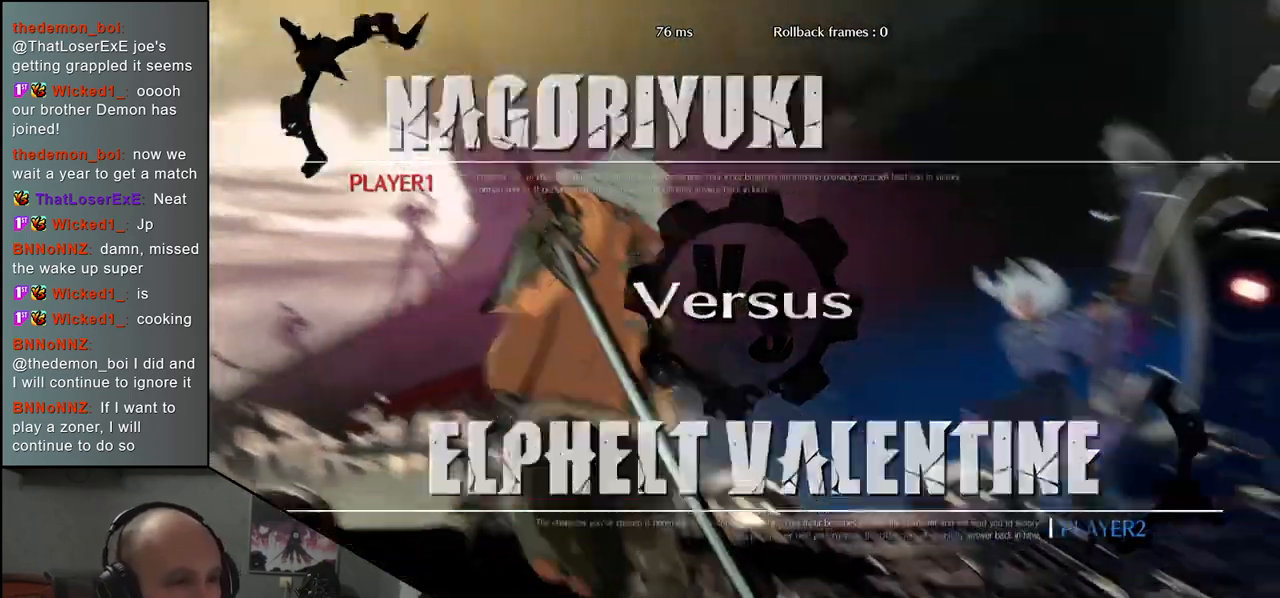
{"buttons": [], "left_stick": "left", "events": []}
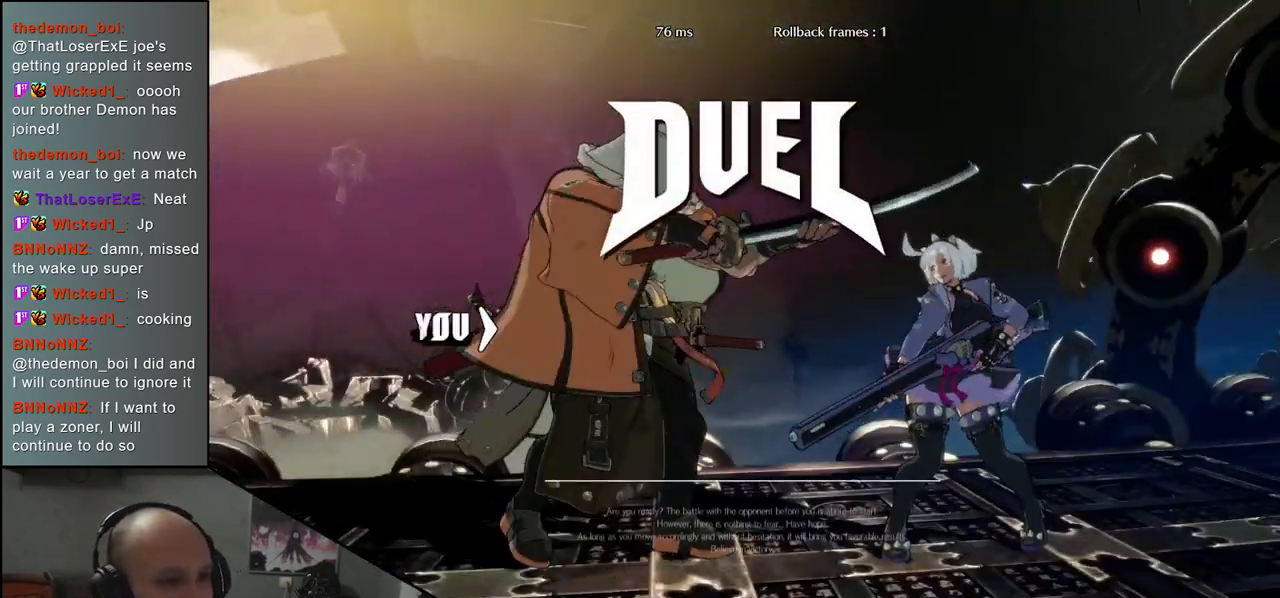
{"buttons": [], "left_stick": "left", "events": []}
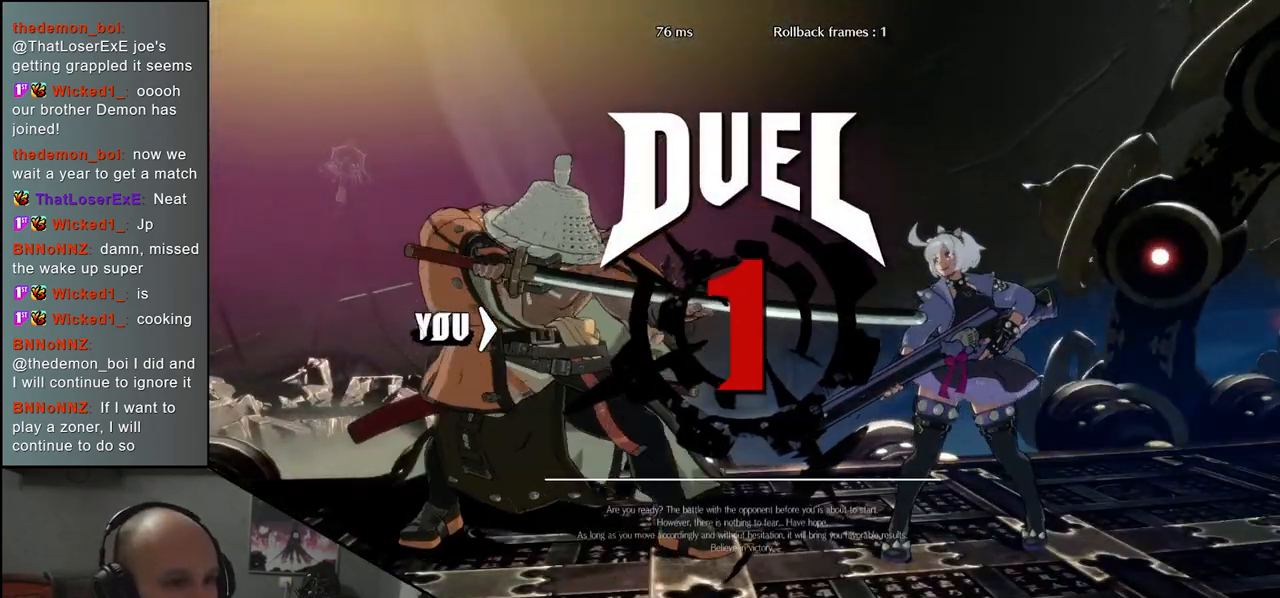
{"buttons": [], "left_stick": "left", "events": []}
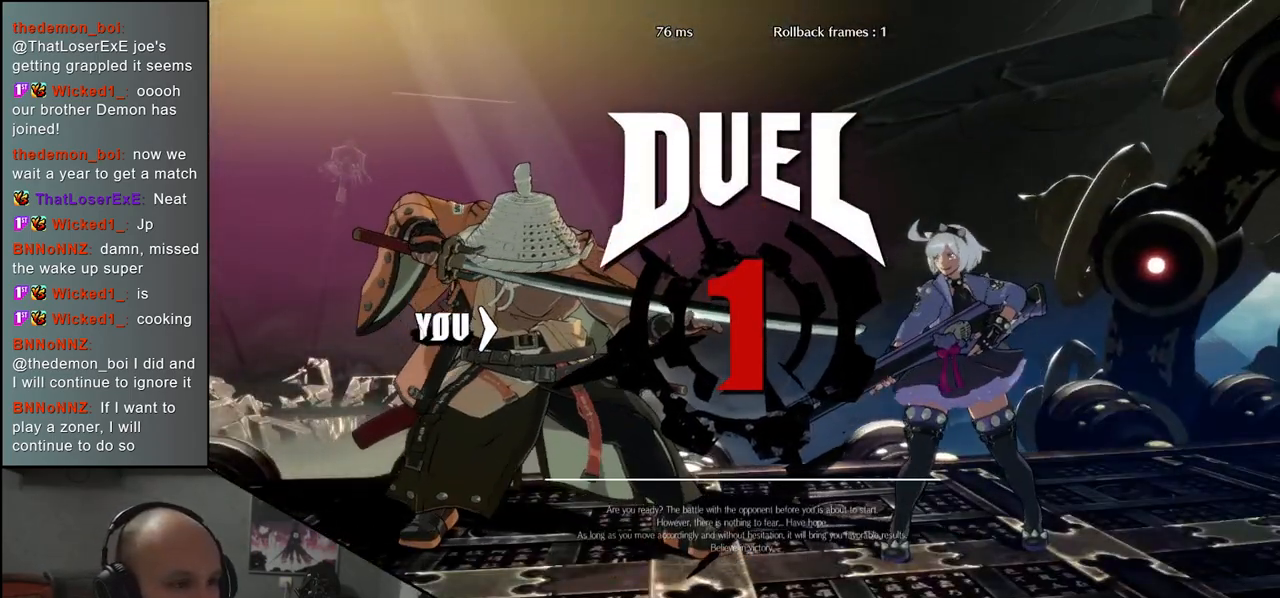
{"buttons": [], "left_stick": "right", "events": [[150, "left_stick", "right"]]}
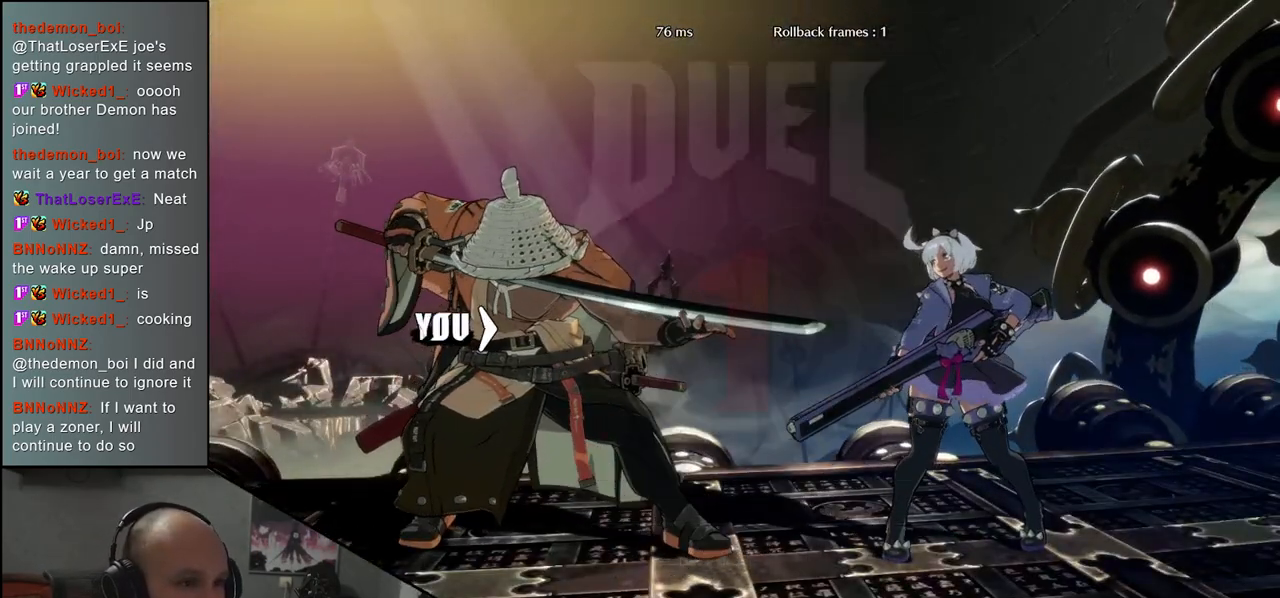
{"buttons": [], "left_stick": "right", "events": []}
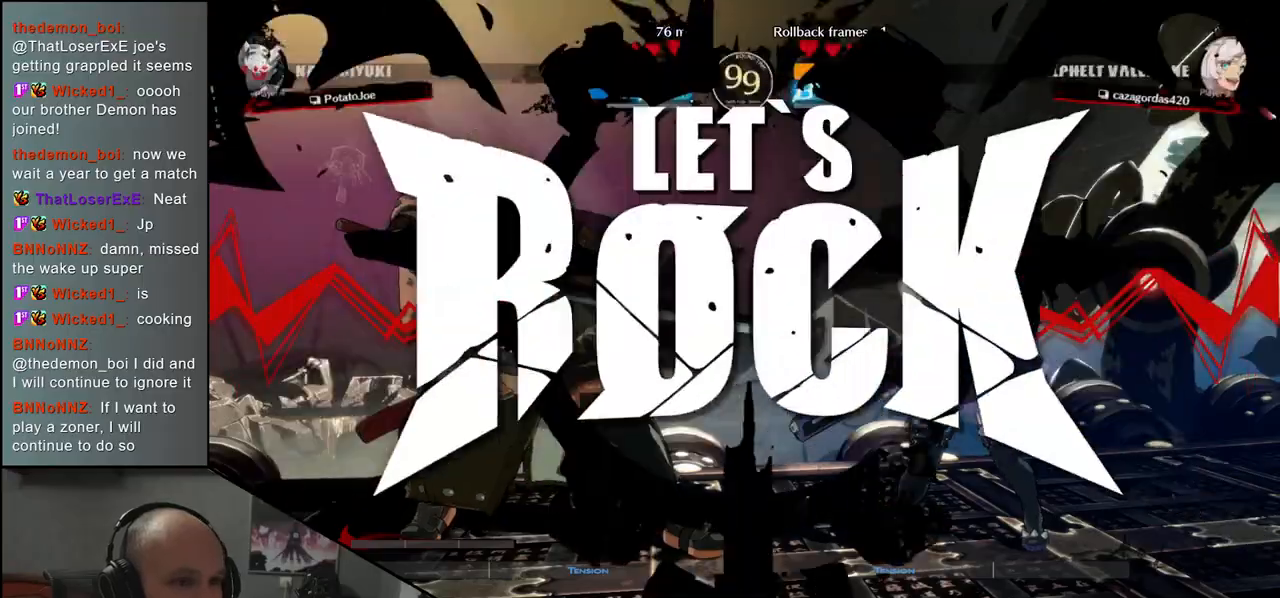
{"buttons": [], "left_stick": "right", "events": []}
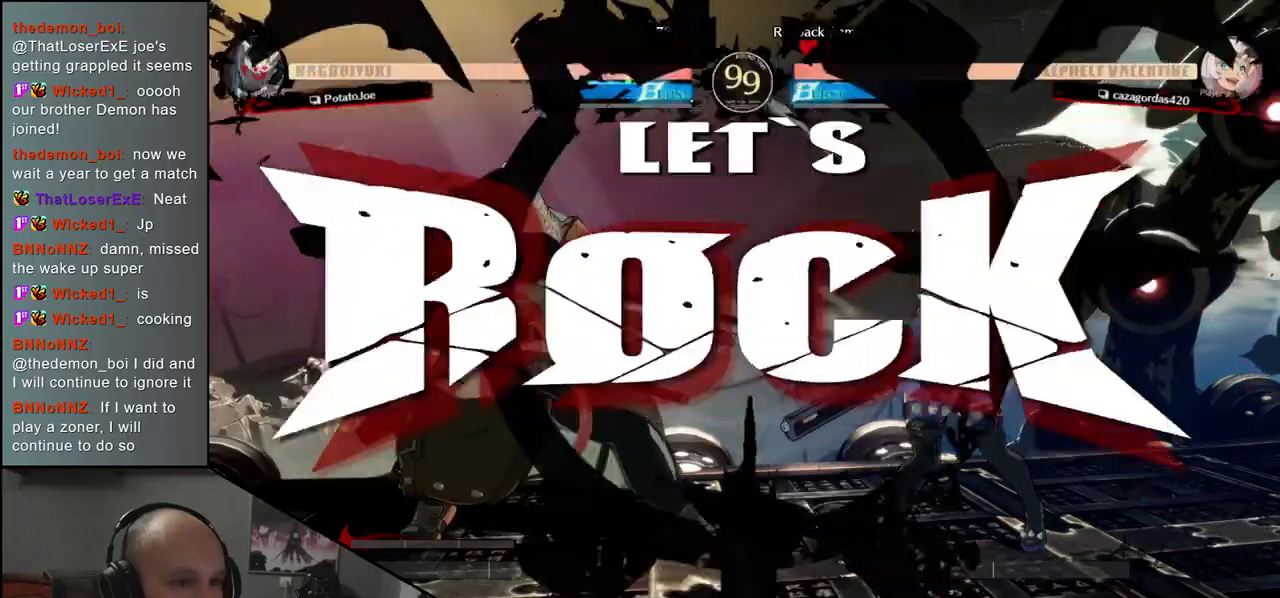
{"buttons": [], "left_stick": "left", "events": [[17, "left_stick", "down"], [83, "left_stick", "right"], [150, "left_stick", "down"], [200, "L1", "down"], [317, "L1", "up"], [383, "left_stick", "center"], [433, "left_stick", "left"]]}
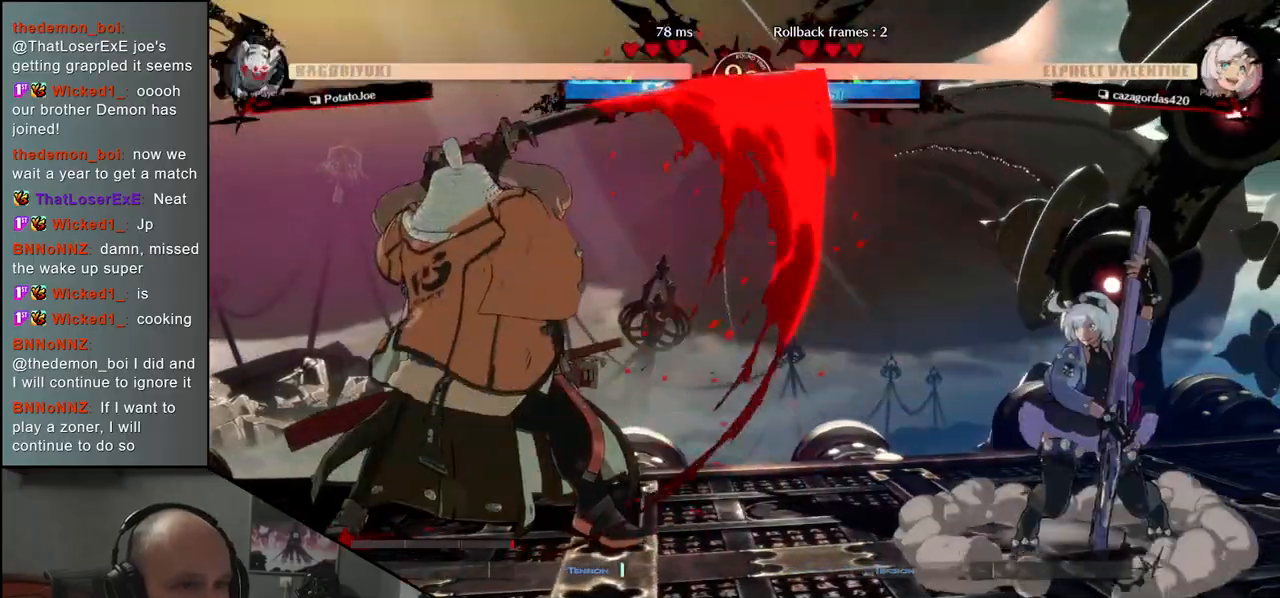
{"buttons": [], "left_stick": "left", "events": []}
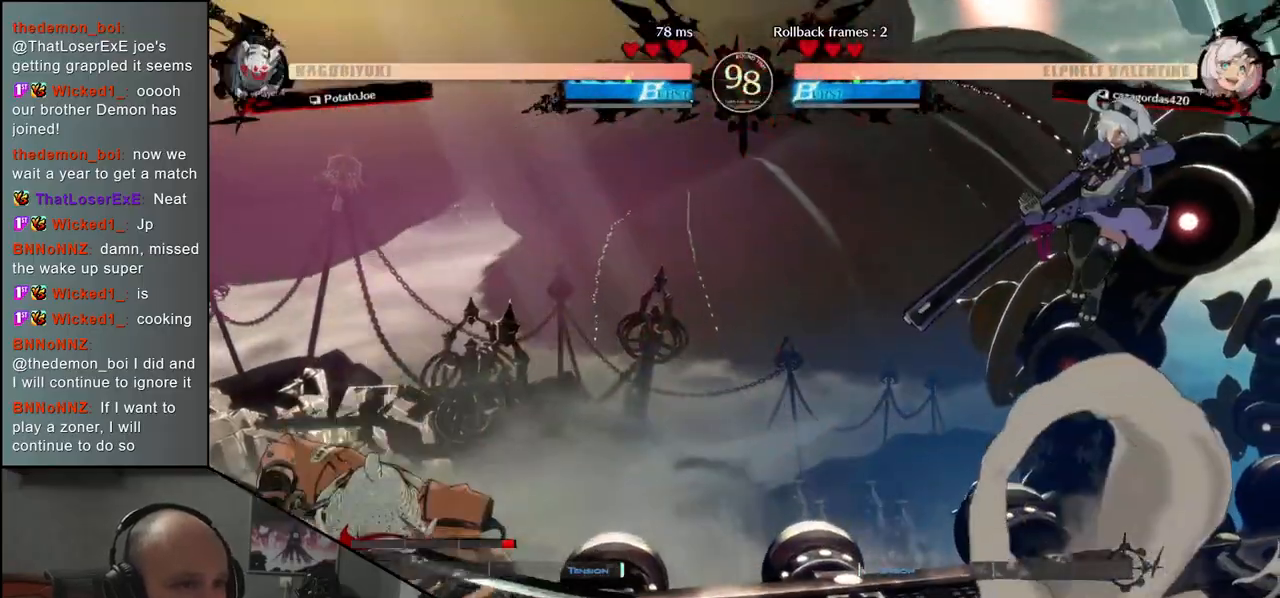
{"buttons": [], "left_stick": "center", "events": [[67, "left_stick", "right"], [100, "R1", "down"], [133, "left_stick", "left"], [217, "R1", "up"], [217, "left_stick", "down"], [267, "left_stick", "right"], [317, "CROSS", "down"], [317, "left_stick", "center"], [383, "CROSS", "up"]]}
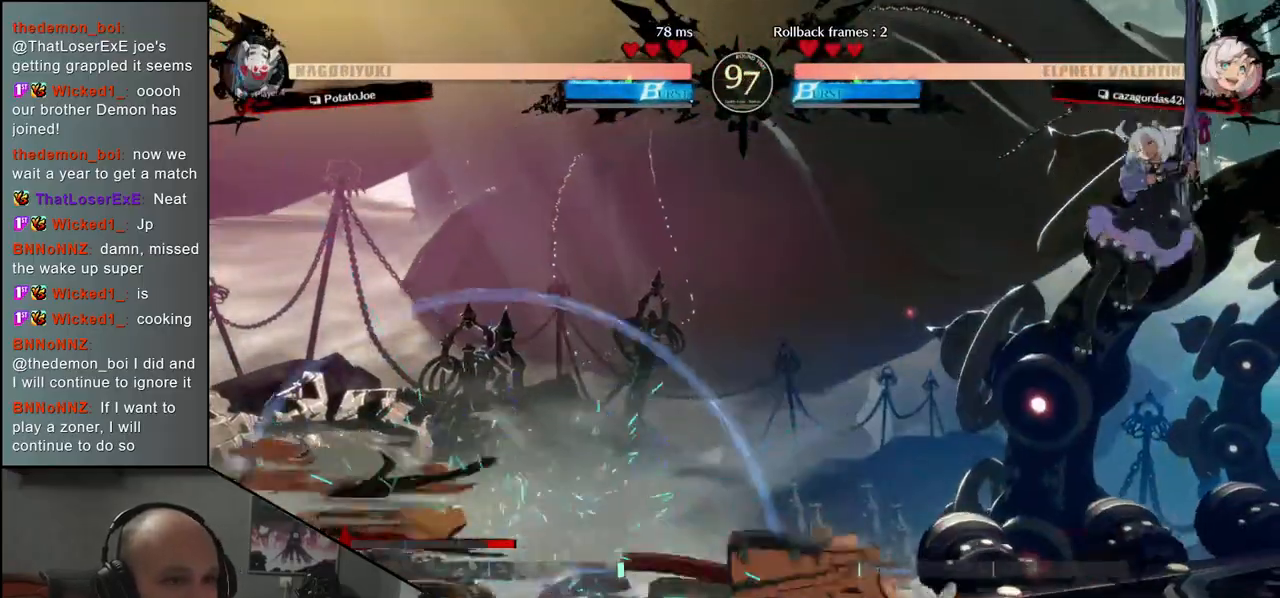
{"buttons": [], "left_stick": "center", "events": [[100, "left_stick", "left"], [417, "R1", "down"], [450, "left_stick", "center"], [500, "R1", "up"]]}
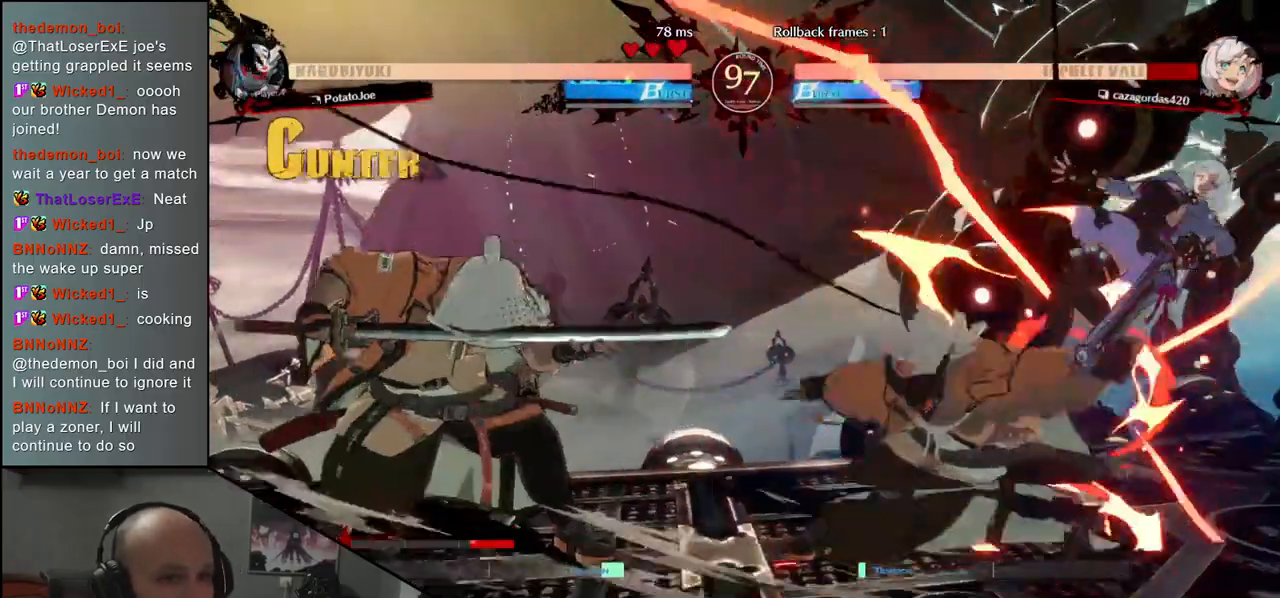
{"buttons": [], "left_stick": "left", "events": [[117, "R1", "down"], [200, "R1", "up"], [333, "left_stick", "left"]]}
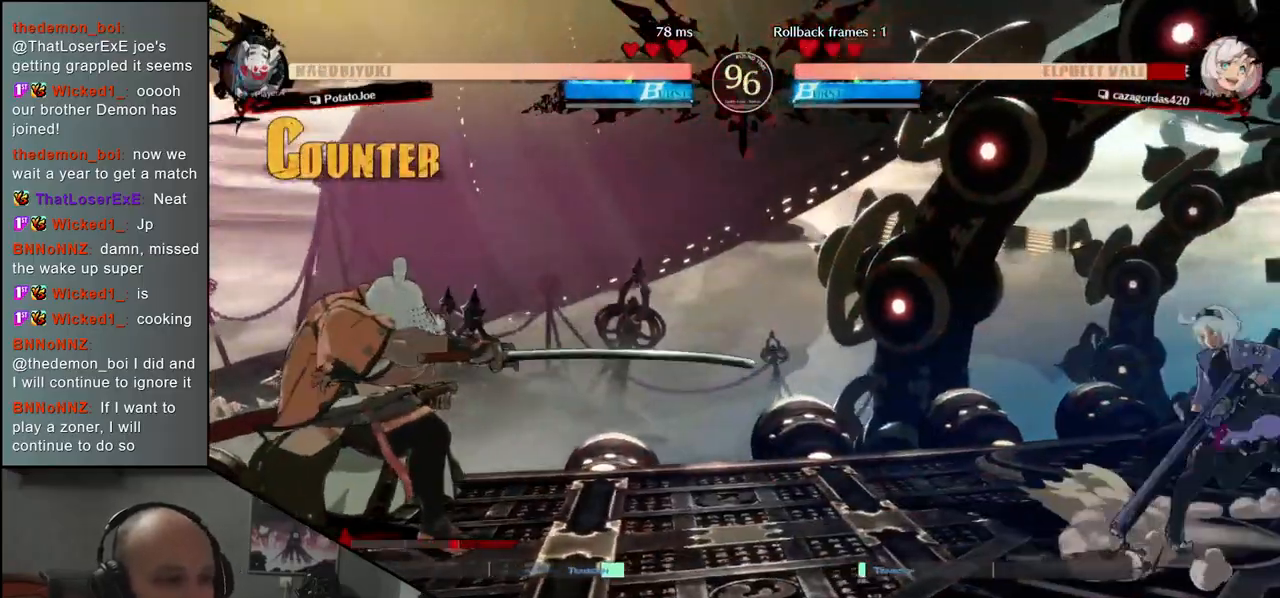
{"buttons": [], "left_stick": "left", "events": [[133, "left_stick", "down"], [183, "left_stick", "right"], [250, "left_stick", "up"], [300, "left_stick", "left"]]}
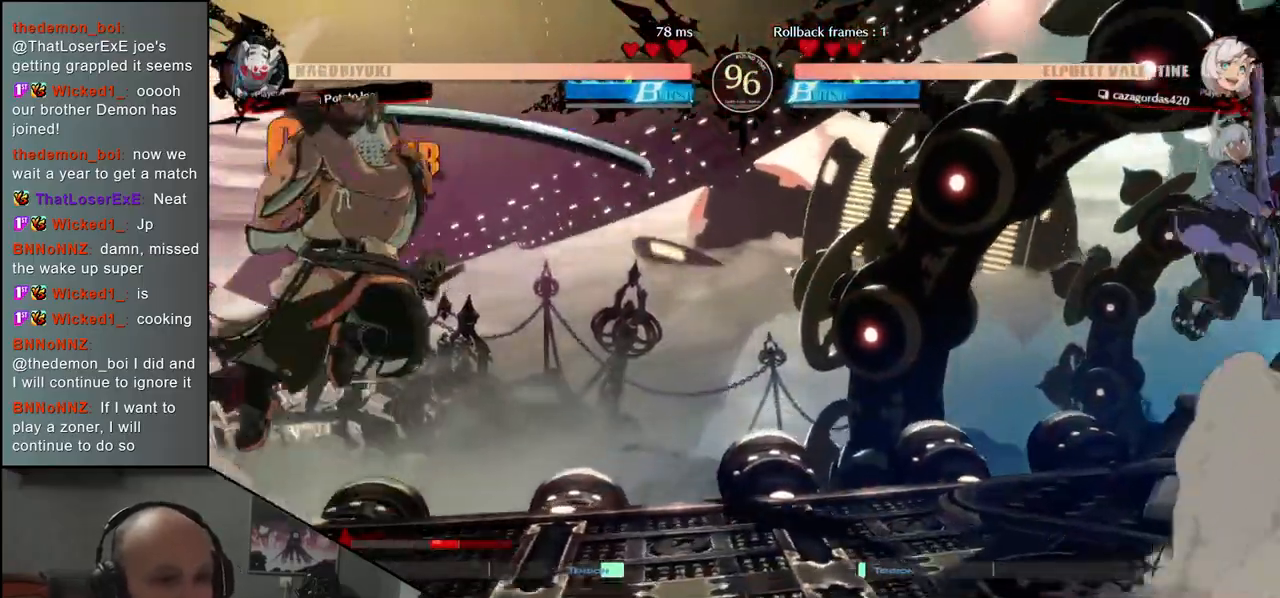
{"buttons": [], "left_stick": "left", "events": [[50, "left_stick", "center"], [300, "left_stick", "left"]]}
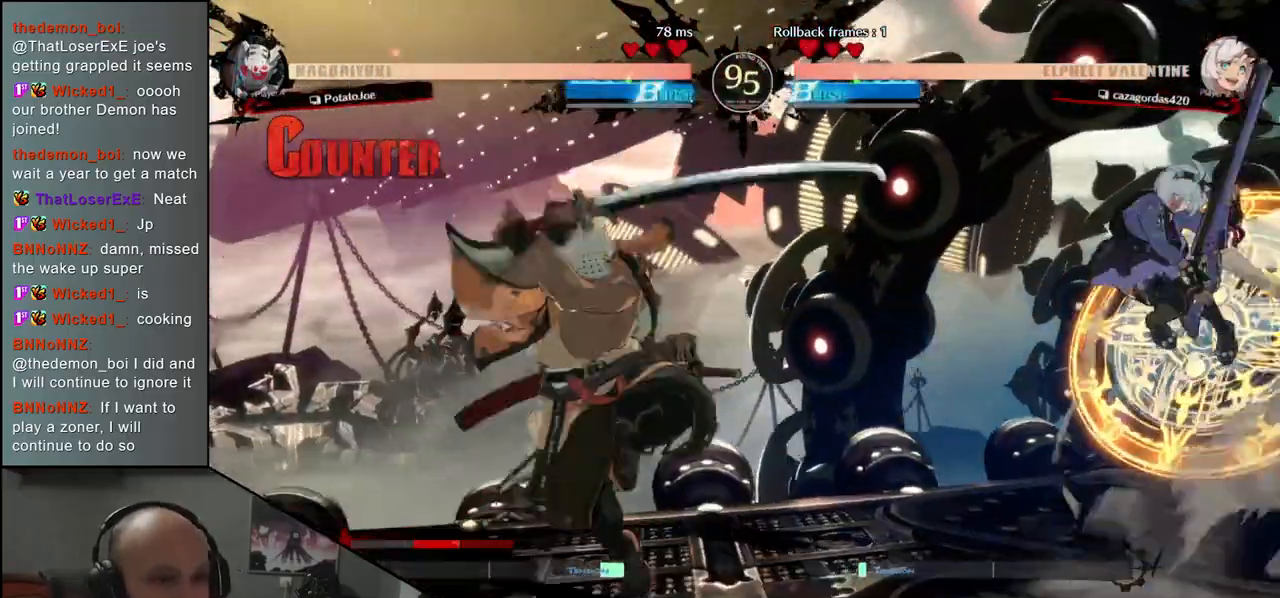
{"buttons": [], "left_stick": "left", "events": []}
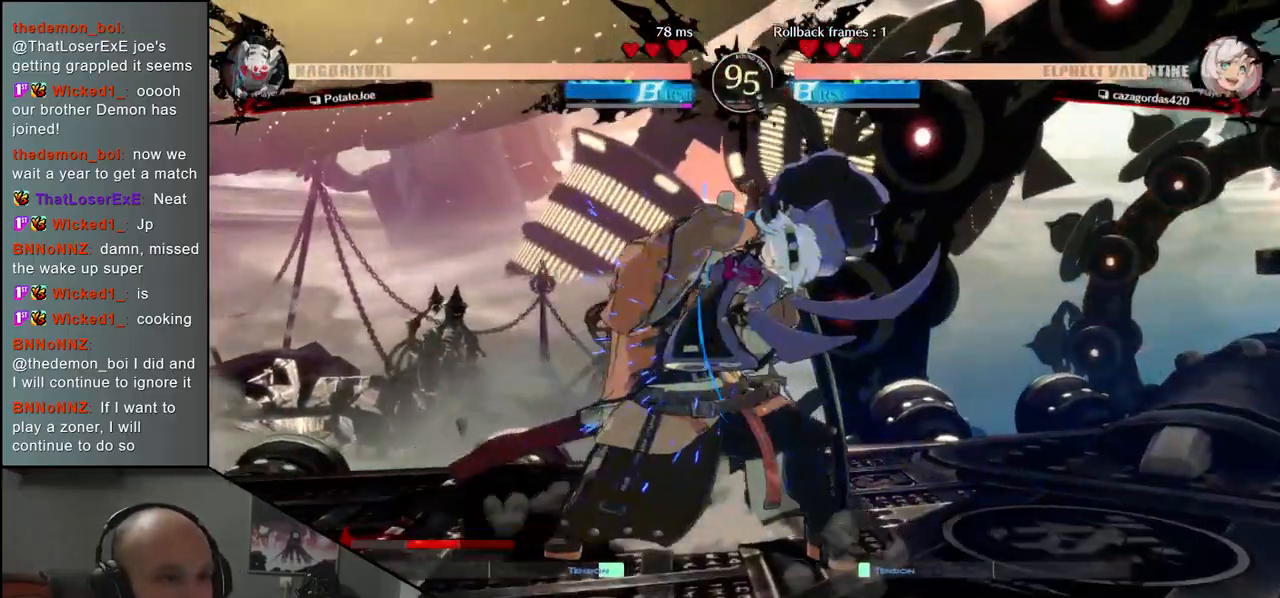
{"buttons": [], "left_stick": "down-left", "events": [[183, "left_stick", "down-left"]]}
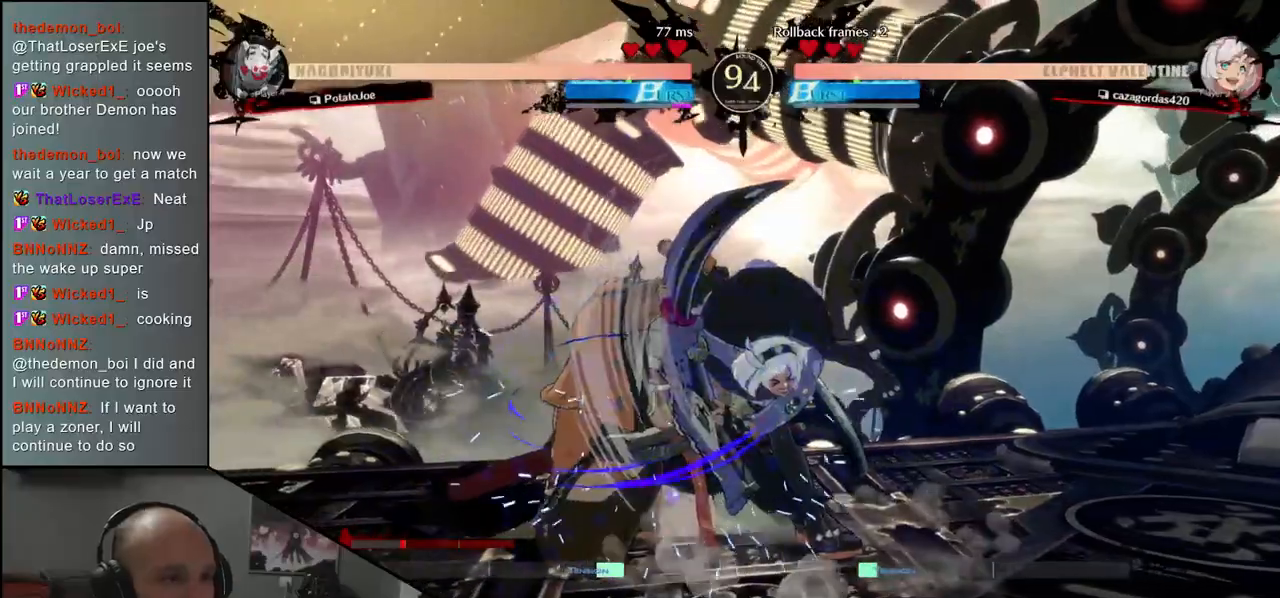
{"buttons": [], "left_stick": "down-left", "events": []}
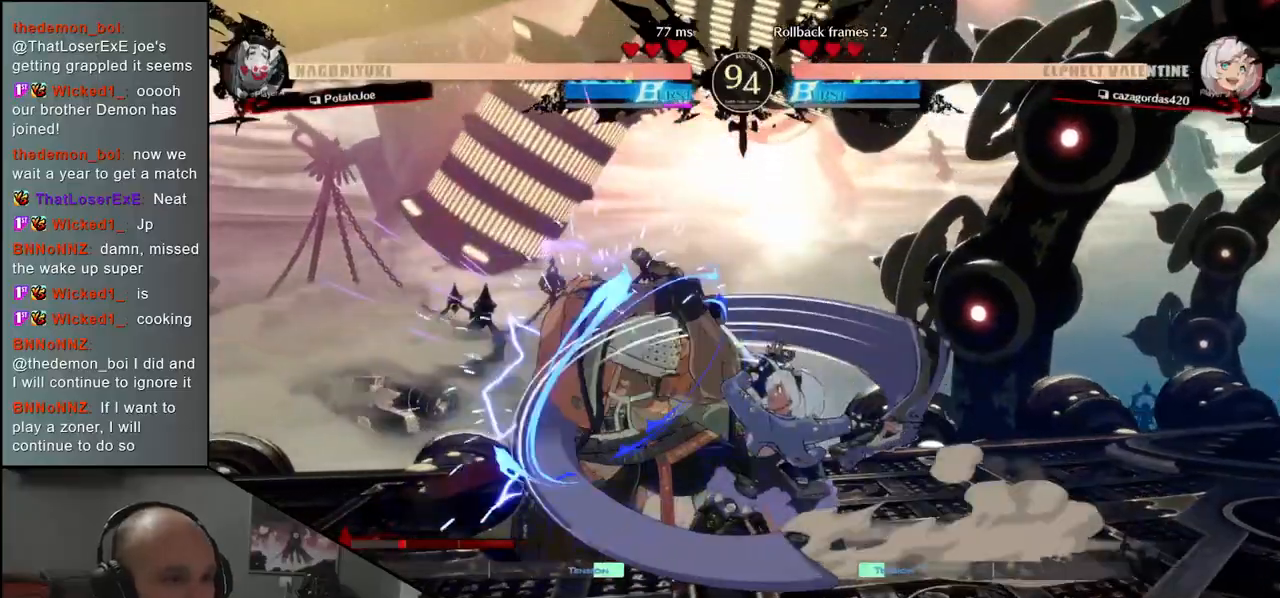
{"buttons": [], "left_stick": "center", "events": [[67, "left_stick", "right"], [100, "TRIANGLE", "down"], [117, "left_stick", "center"], [133, "TRIANGLE", "up"], [233, "TRIANGLE", "down"], [283, "TRIANGLE", "up"], [450, "TRIANGLE", "down"], [483, "TRIANGLE", "up"]]}
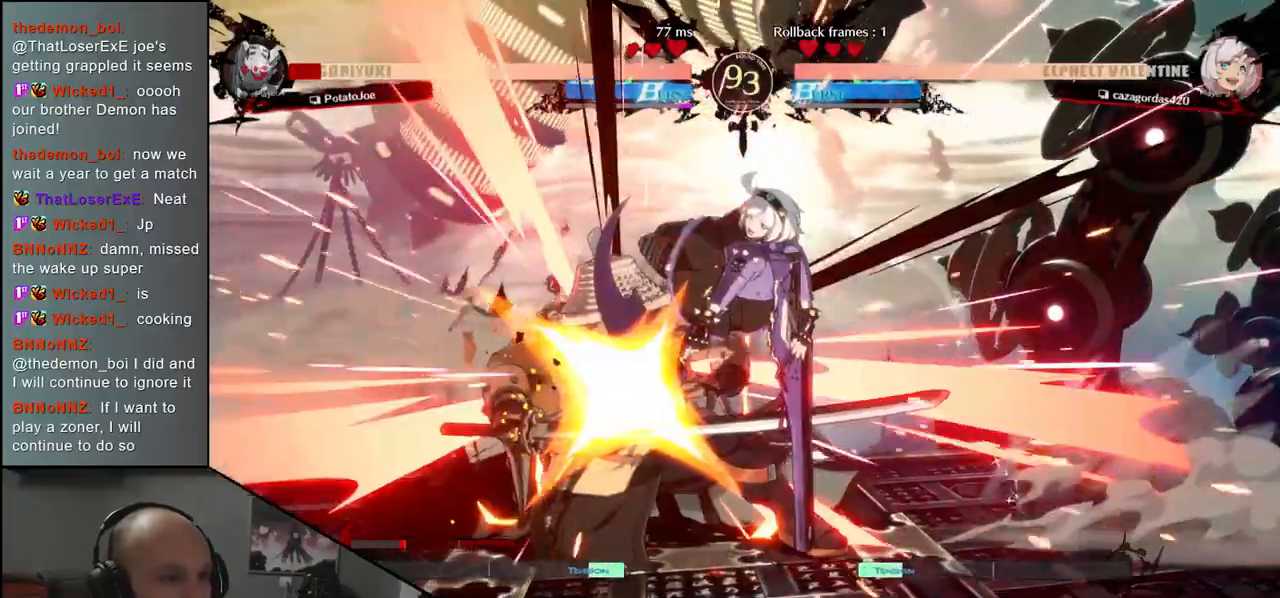
{"buttons": [], "left_stick": "down-left", "events": [[50, "TRIANGLE", "down"], [117, "TRIANGLE", "up"], [350, "left_stick", "down-left"]]}
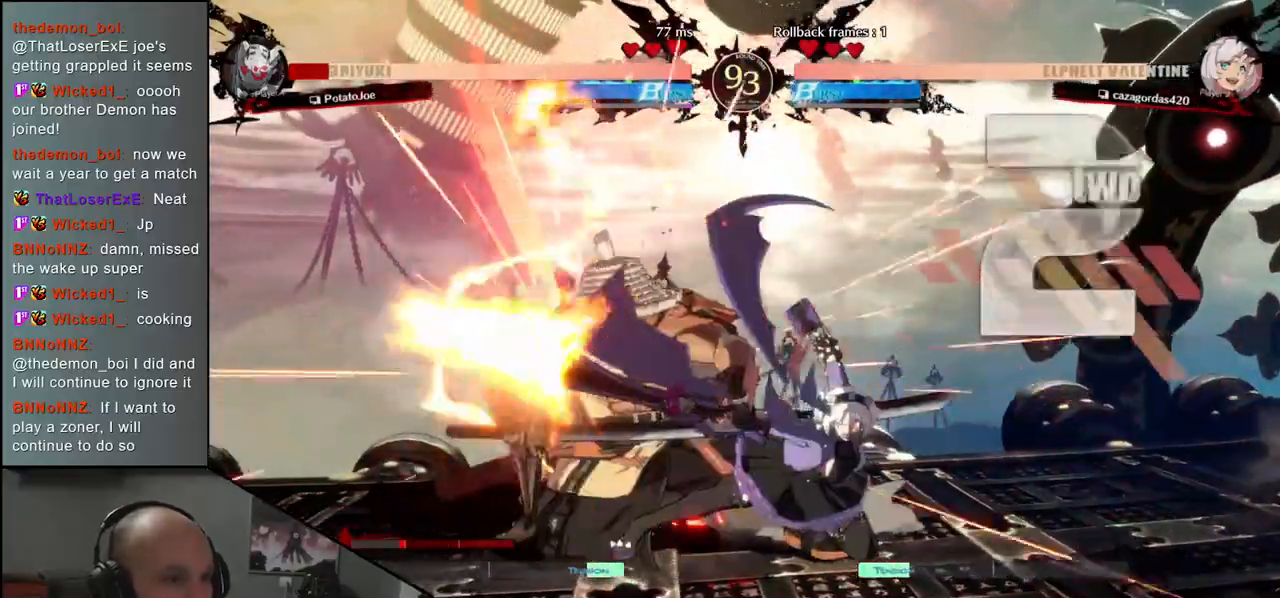
{"buttons": [], "left_stick": "down-left", "events": []}
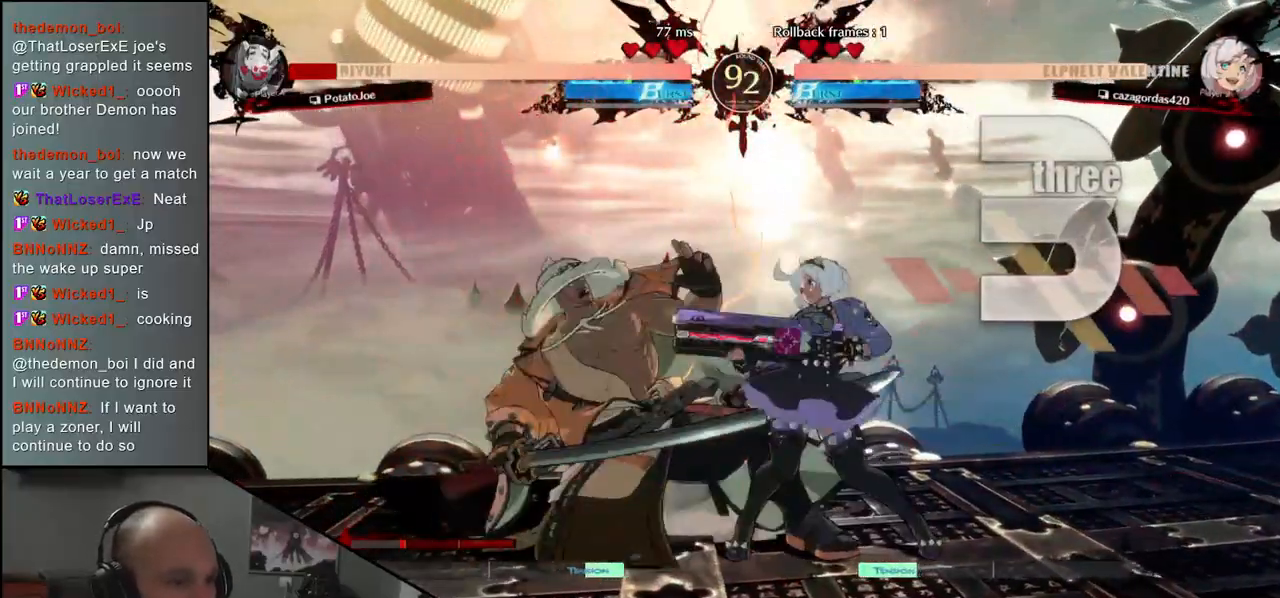
{"buttons": [], "left_stick": "down-left", "events": []}
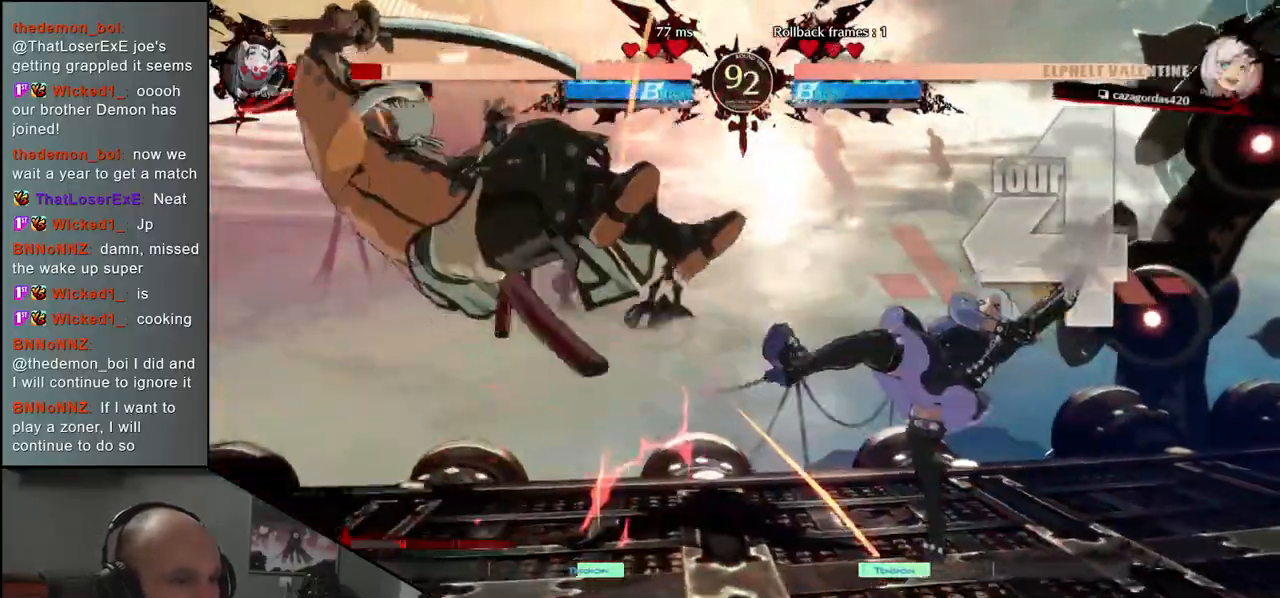
{"buttons": [], "left_stick": "down-left", "events": []}
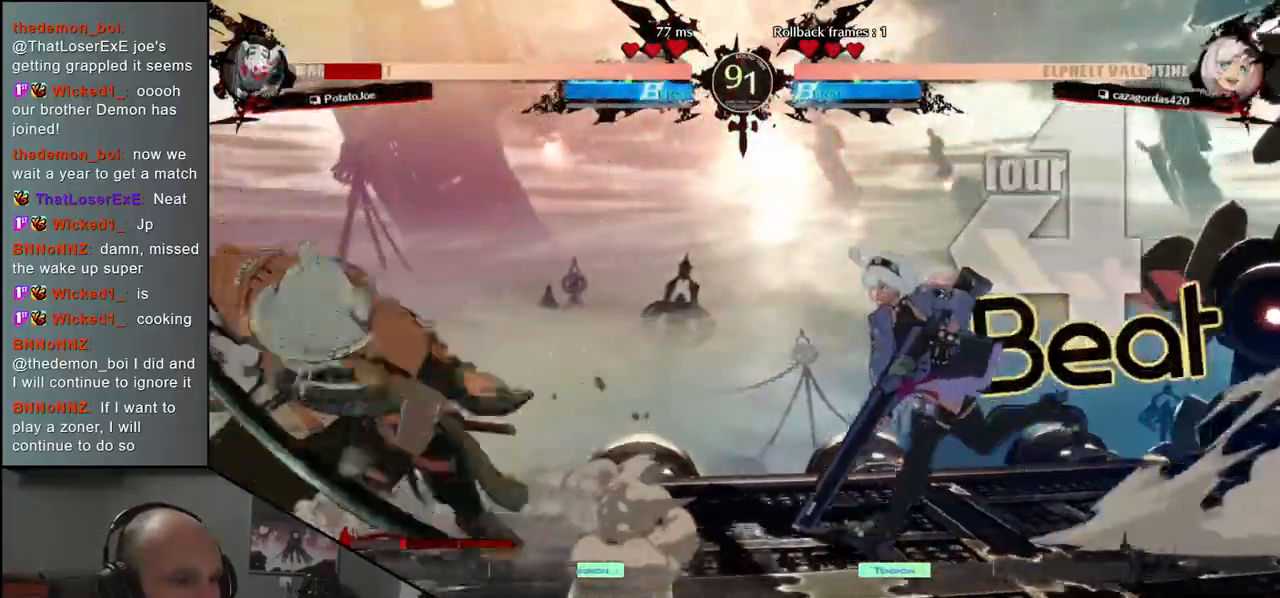
{"buttons": ["TRIANGLE"], "left_stick": "right", "events": [[133, "left_stick", "left"], [233, "left_stick", "right"], [250, "TRIANGLE", "down"], [350, "TRIANGLE", "up"], [450, "TRIANGLE", "down"]]}
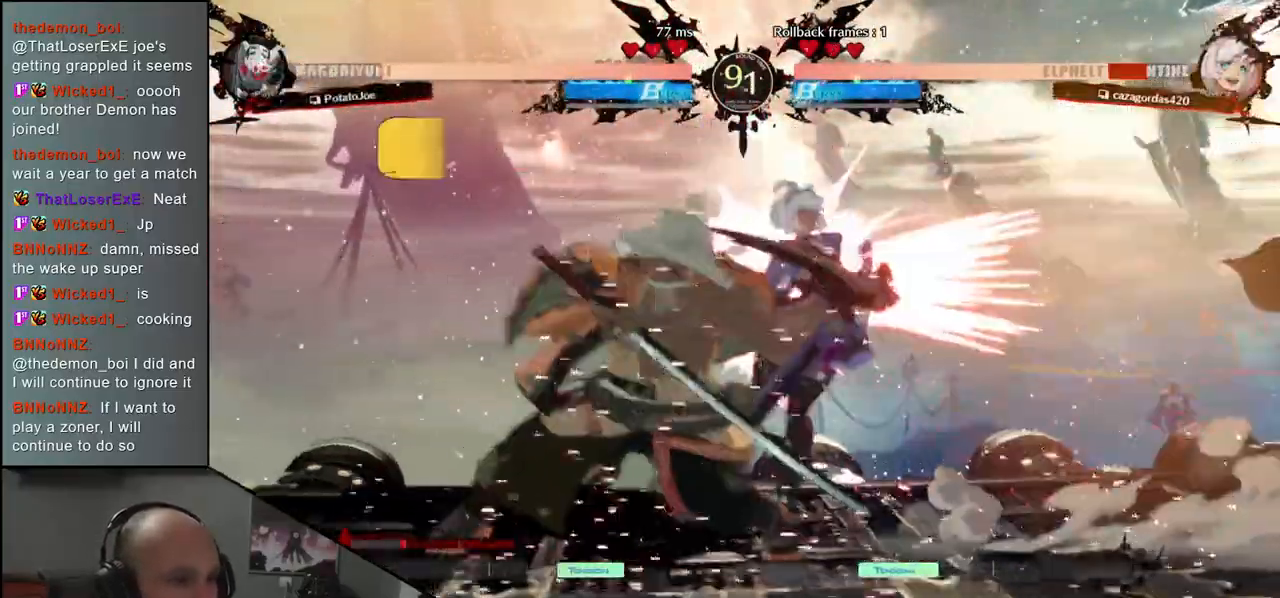
{"buttons": ["R1"], "left_stick": "down", "events": [[67, "TRIANGLE", "up"], [183, "left_stick", "center"], [300, "left_stick", "down"], [317, "R1", "down"], [383, "R1", "up"], [467, "R1", "down"]]}
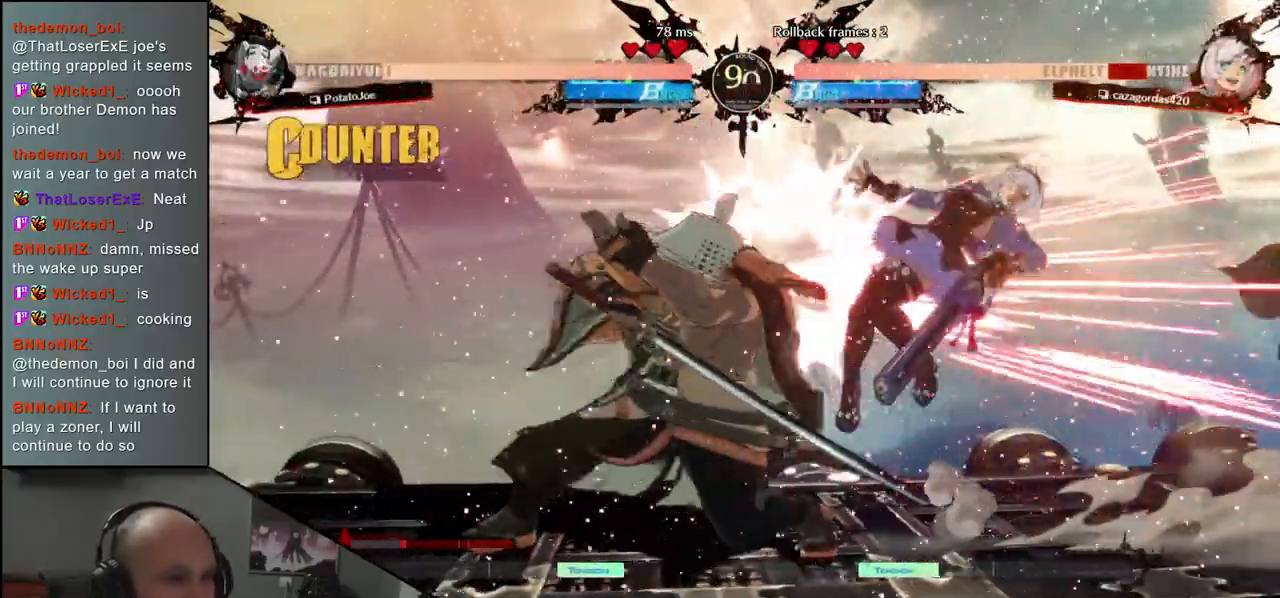
{"buttons": [], "left_stick": "center", "events": [[33, "R1", "up"], [133, "R1", "down"], [167, "R1", "up"], [250, "R1", "down"], [333, "R1", "up"], [383, "left_stick", "center"]]}
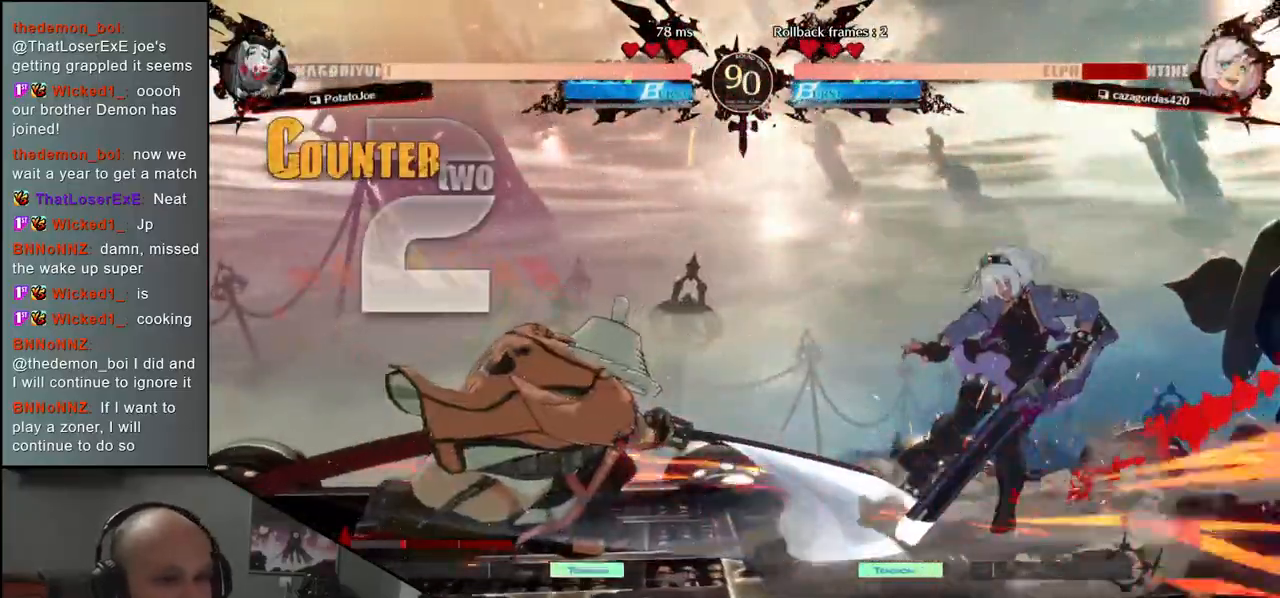
{"buttons": [], "left_stick": "center", "events": [[67, "L1", "down"], [150, "L1", "up"], [233, "L1", "down"], [317, "L1", "up"]]}
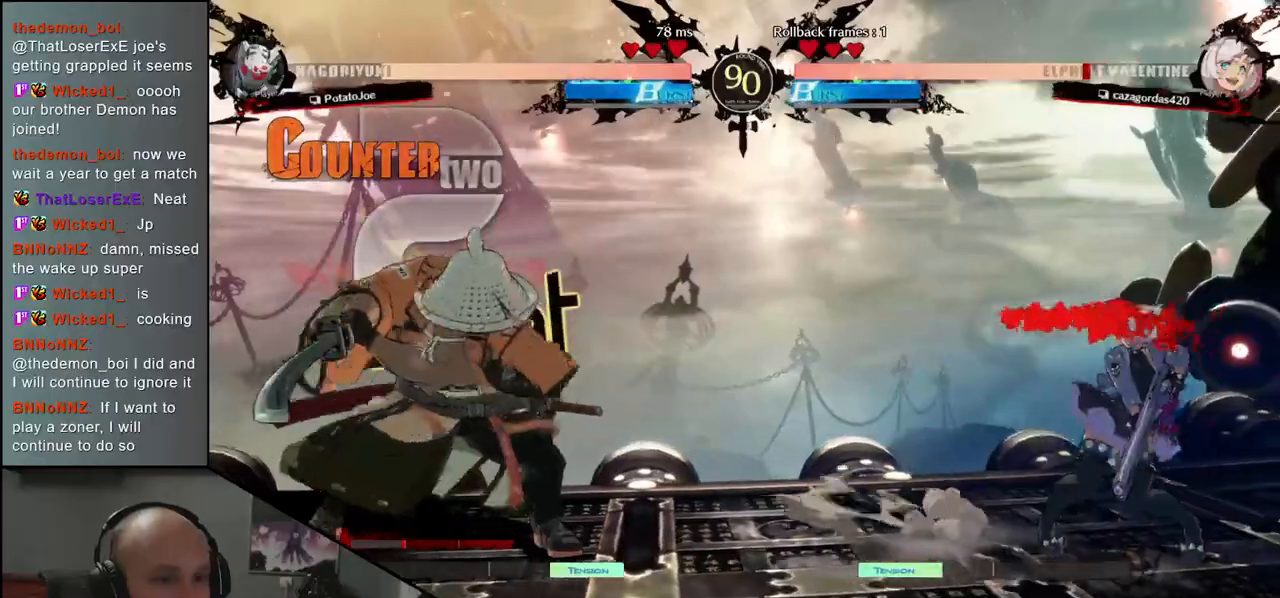
{"buttons": [], "left_stick": "center", "events": [[133, "left_stick", "right"], [250, "left_stick", "down"], [317, "L1", "down"], [333, "left_stick", "left"], [450, "L1", "up"], [467, "left_stick", "center"]]}